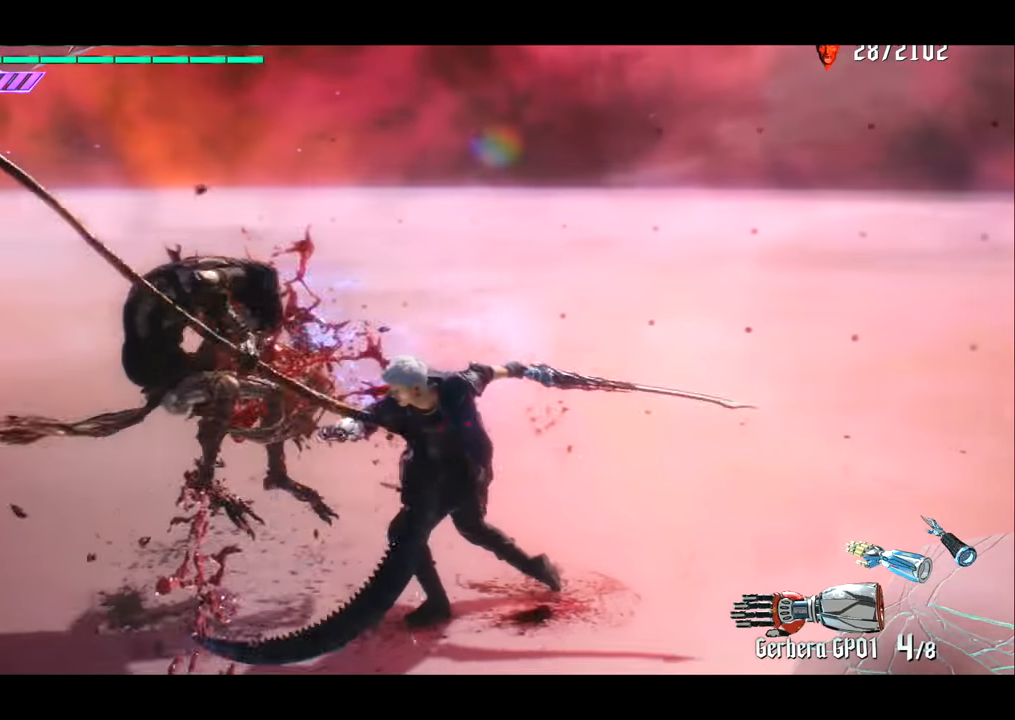
Gameplay with a controller (PlayStation layout); each line is a JSON object with the inputs held at the frame after it. "events" lists button and stick changes between this image and that frame as [ms after this image, input, new state], when the widget could be followed in between. Not read: L3 R3.
{"buttons": [], "left_stick": "right", "right_stick": "center", "events": [[501, "left_stick", "right"]]}
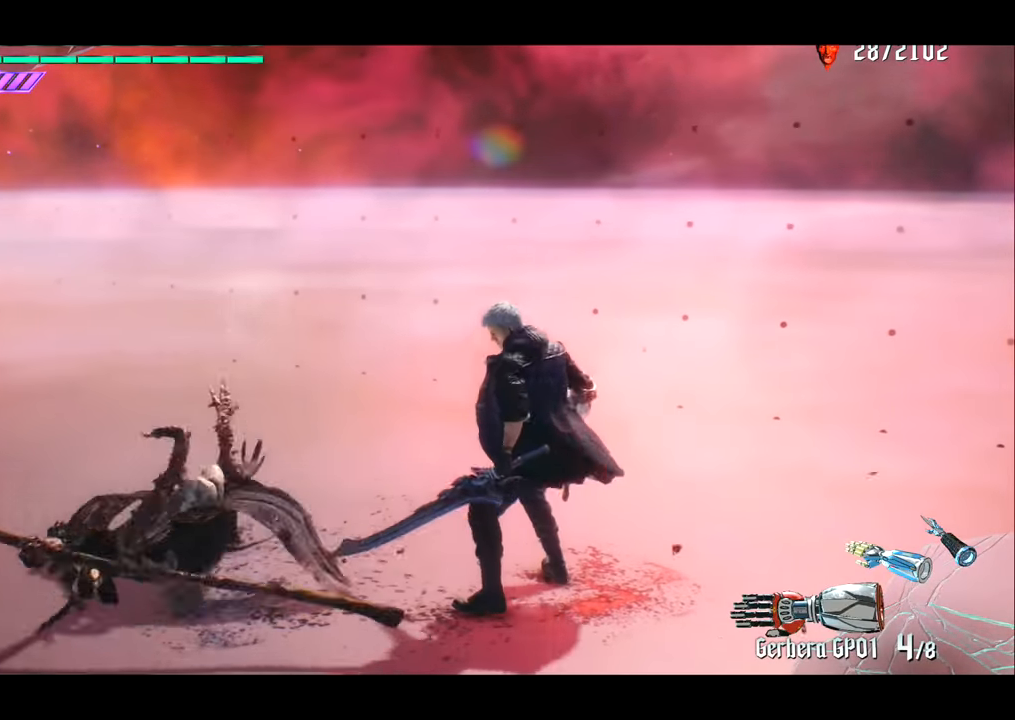
{"buttons": [], "left_stick": "down", "right_stick": "left", "events": [[233, "right_stick", "left"], [333, "left_stick", "down"]]}
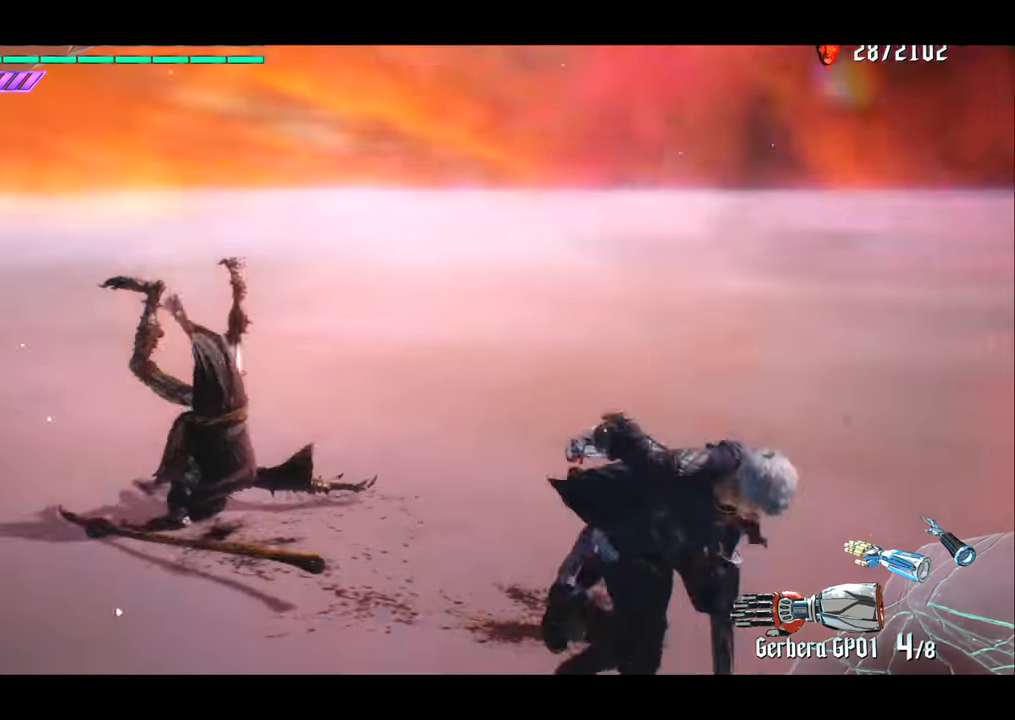
{"buttons": [], "left_stick": "up", "right_stick": "left", "events": [[184, "left_stick", "left"], [484, "left_stick", "up"]]}
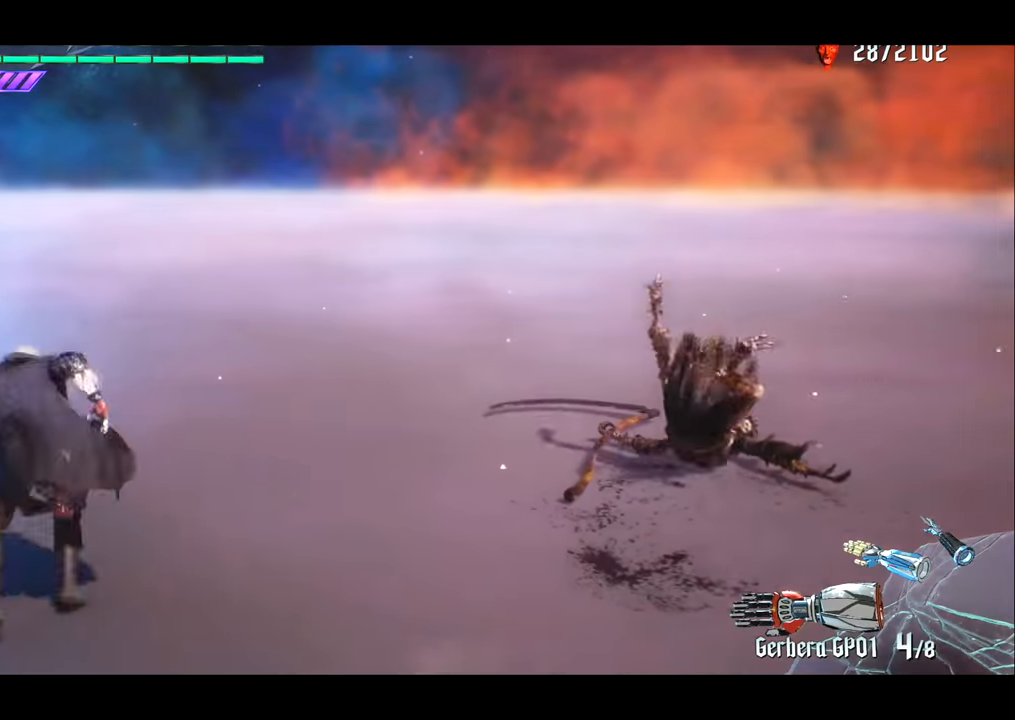
{"buttons": [], "left_stick": "right", "right_stick": "center", "events": [[16, "right_stick", "center"], [150, "left_stick", "right"]]}
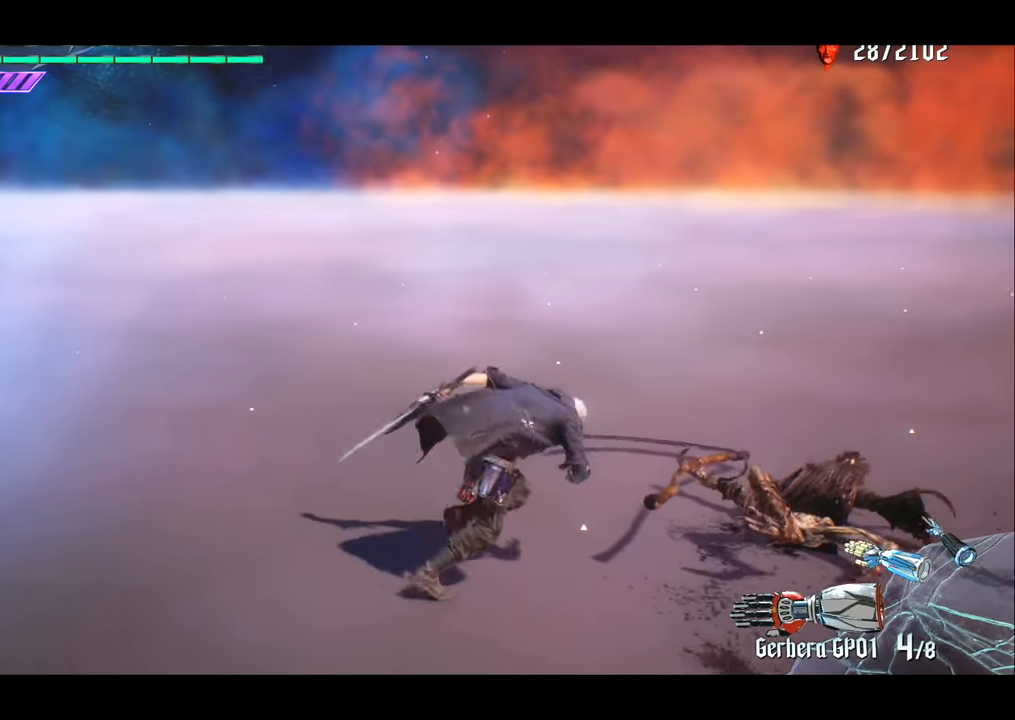
{"buttons": [], "left_stick": "center", "right_stick": "left", "events": [[150, "left_stick", "center"], [384, "right_stick", "left"]]}
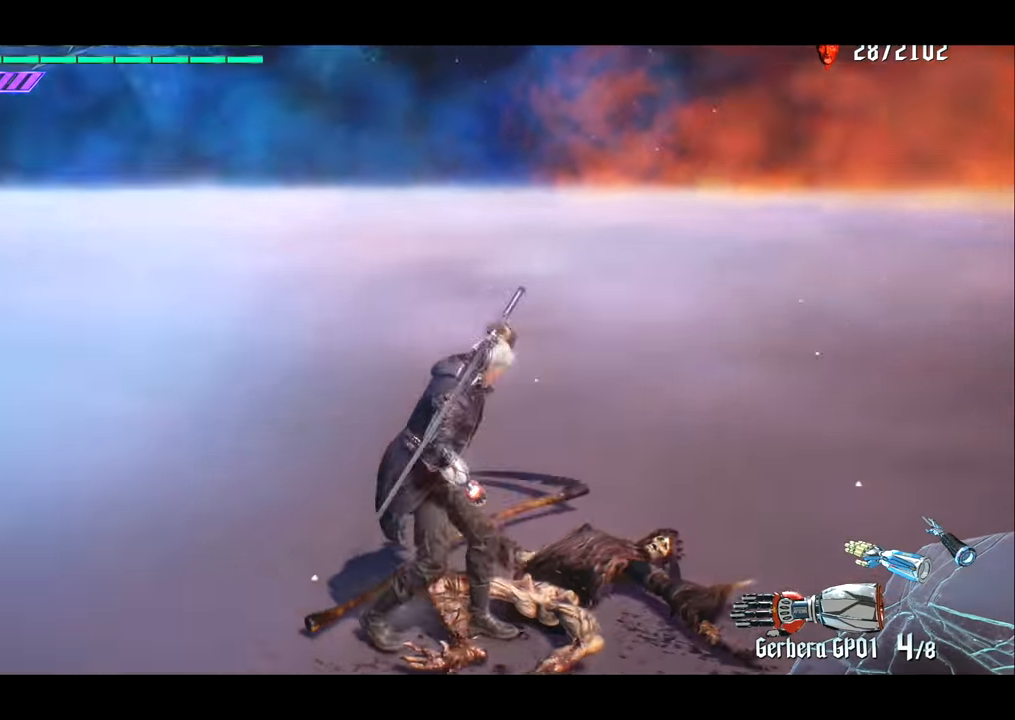
{"buttons": [], "left_stick": "left", "right_stick": "center", "events": [[183, "left_stick", "left"], [250, "right_stick", "center"]]}
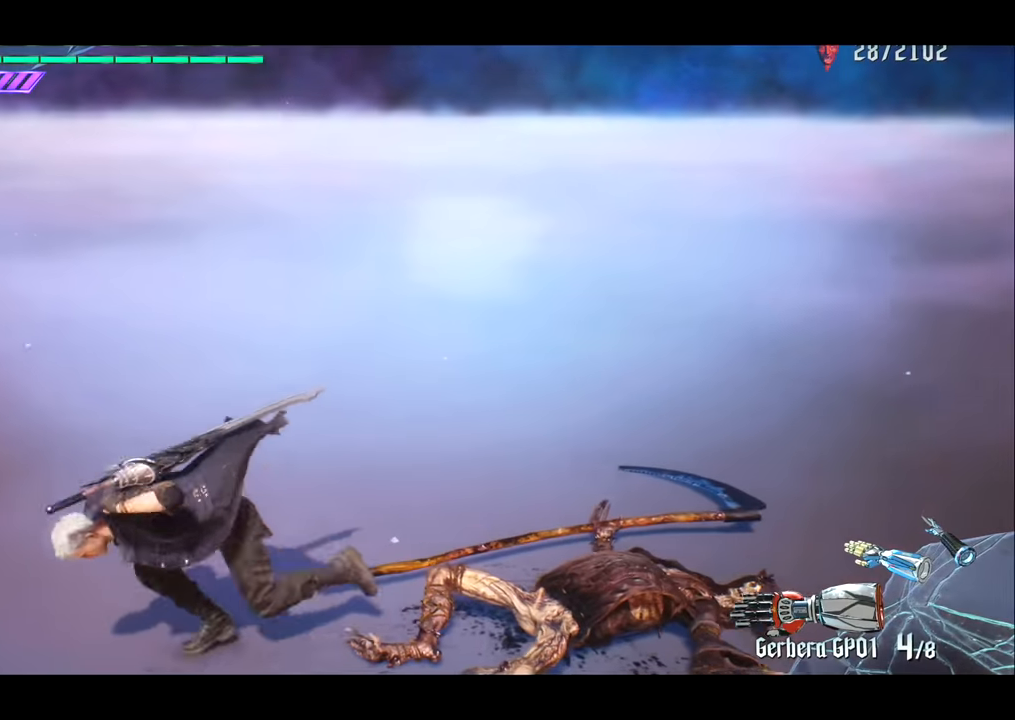
{"buttons": ["R1"], "left_stick": "right", "right_stick": "center", "events": [[384, "R1", "down"], [451, "left_stick", "right"]]}
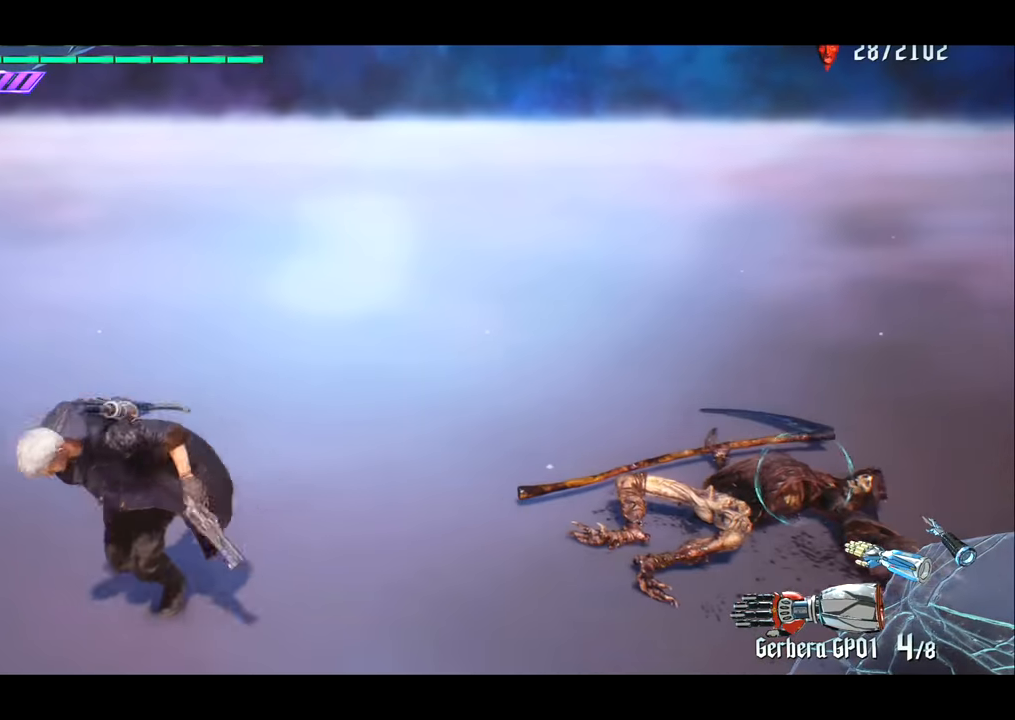
{"buttons": ["R1"], "left_stick": "up", "right_stick": "center", "events": [[183, "left_stick", "center"], [483, "left_stick", "up"]]}
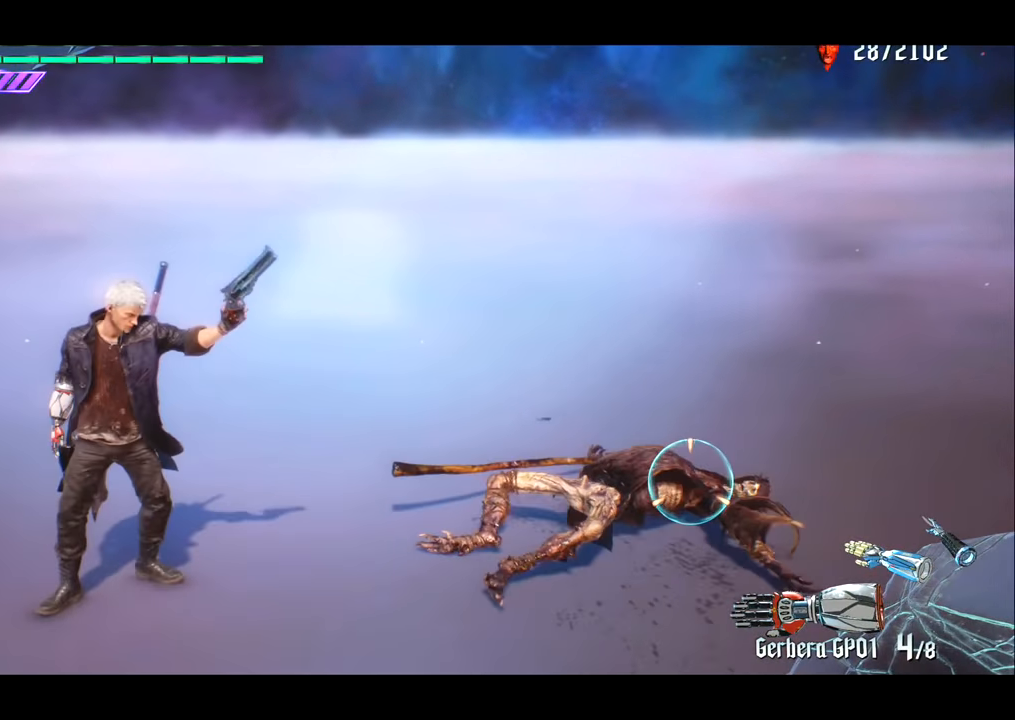
{"buttons": ["R1"], "left_stick": "left", "right_stick": "center", "events": [[184, "left_stick", "down"], [384, "left_stick", "left"]]}
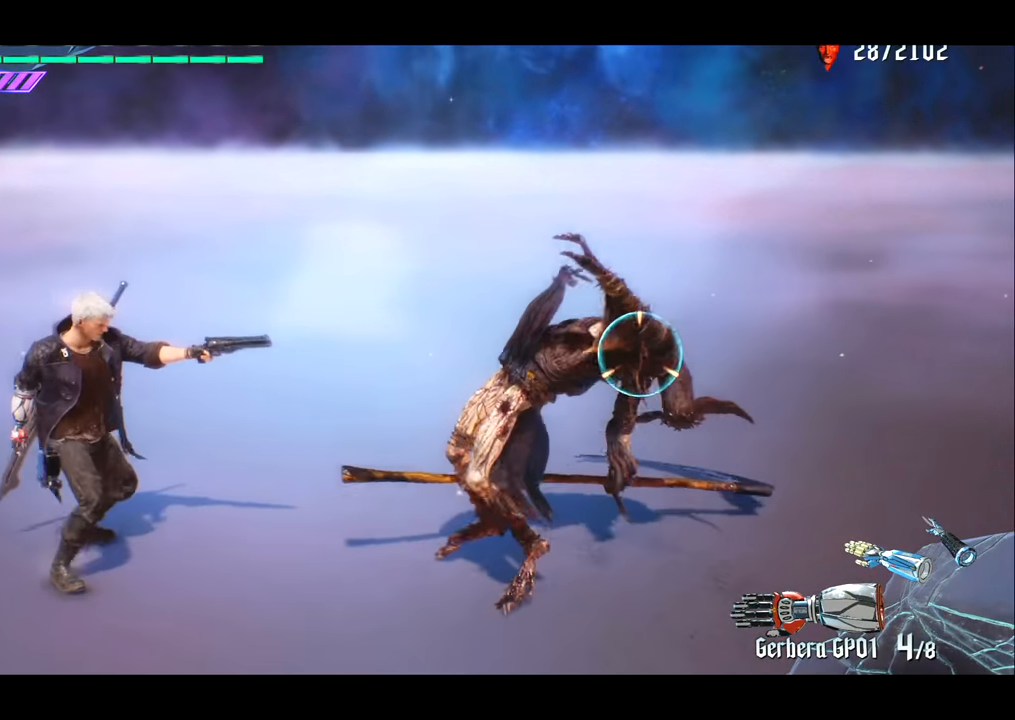
{"buttons": ["R1"], "left_stick": "left", "right_stick": "center", "events": [[150, "left_stick", "up"], [317, "left_stick", "left"]]}
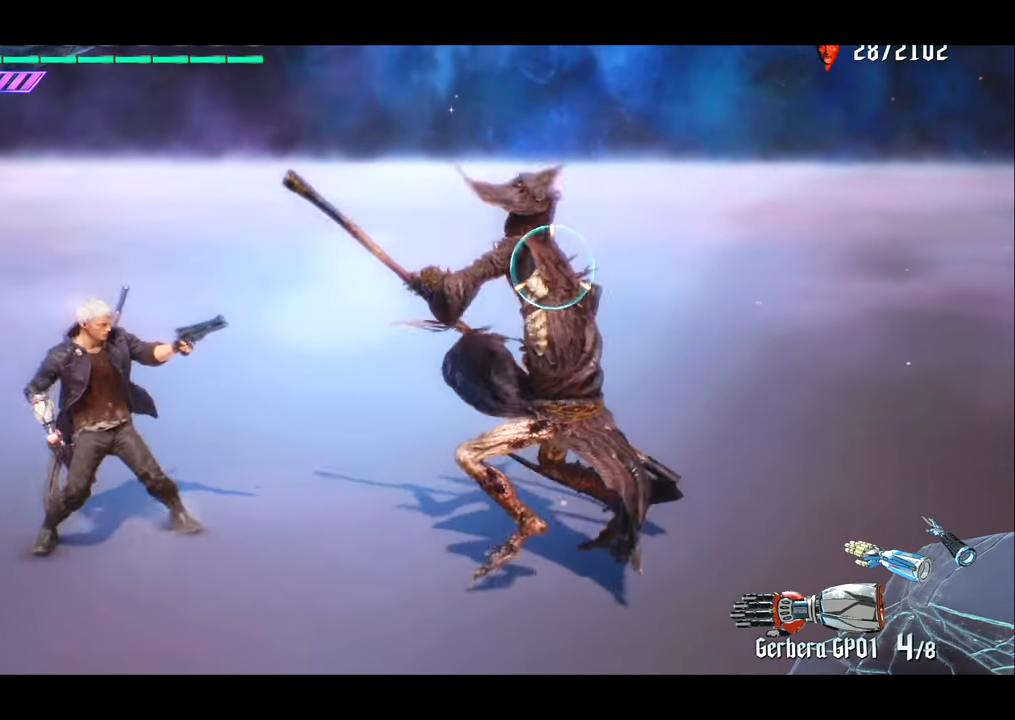
{"buttons": ["R1"], "left_stick": "left", "right_stick": "center", "events": []}
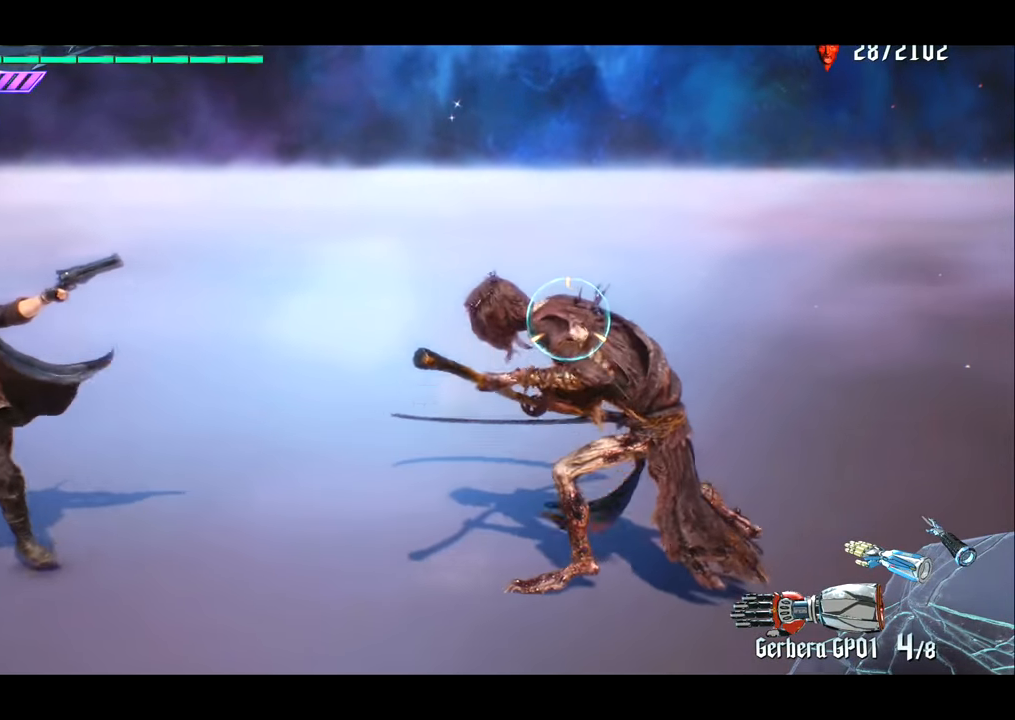
{"buttons": ["R1"], "left_stick": "center", "right_stick": "center", "events": [[350, "left_stick", "center"]]}
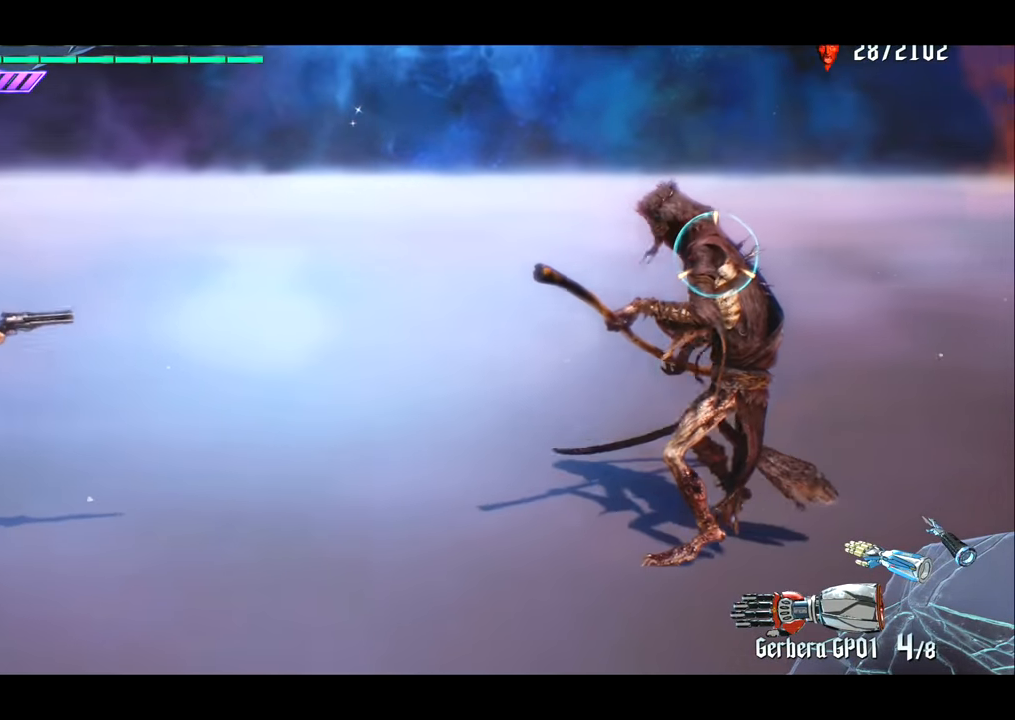
{"buttons": ["R1"], "left_stick": "center", "right_stick": "center", "events": []}
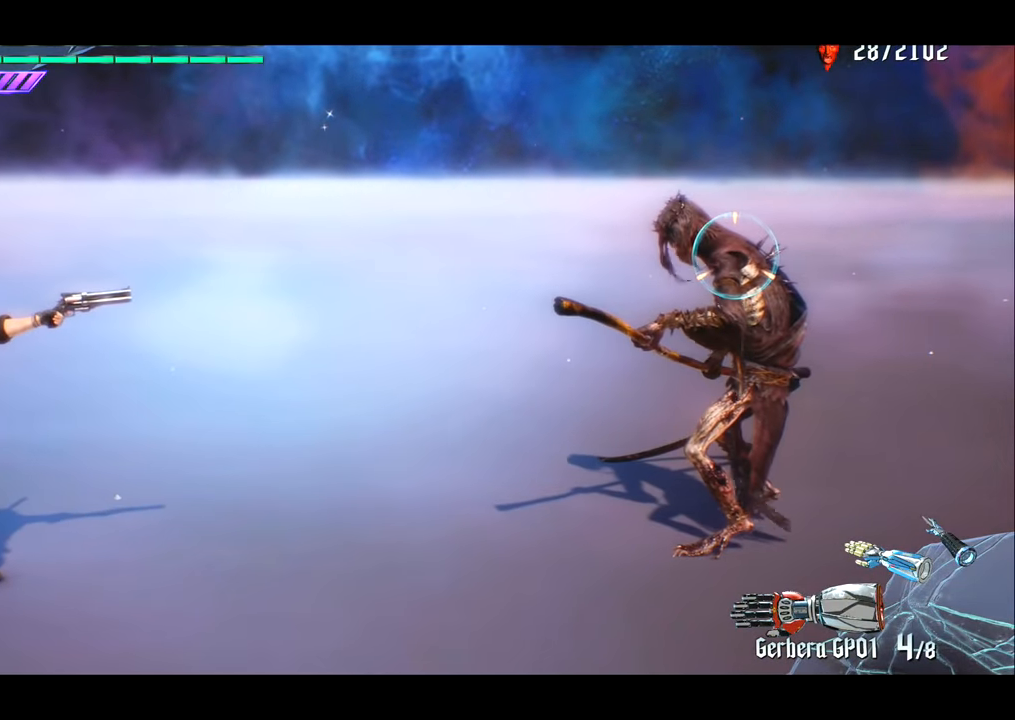
{"buttons": ["R1"], "left_stick": "center", "right_stick": "center", "events": []}
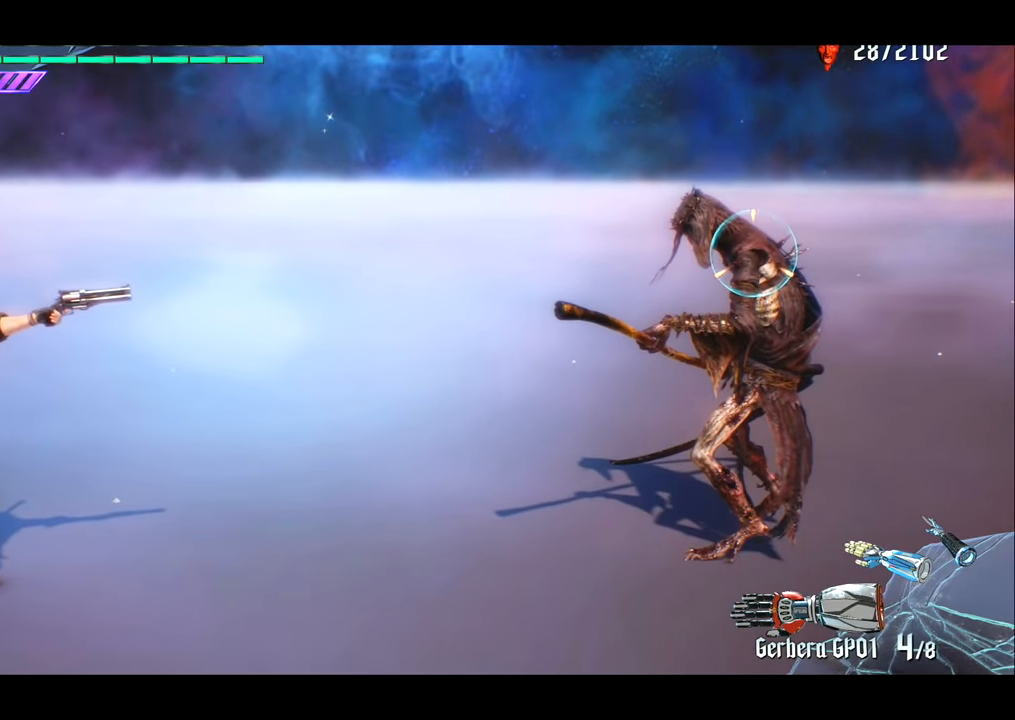
{"buttons": ["R1"], "left_stick": "center", "right_stick": "center", "events": []}
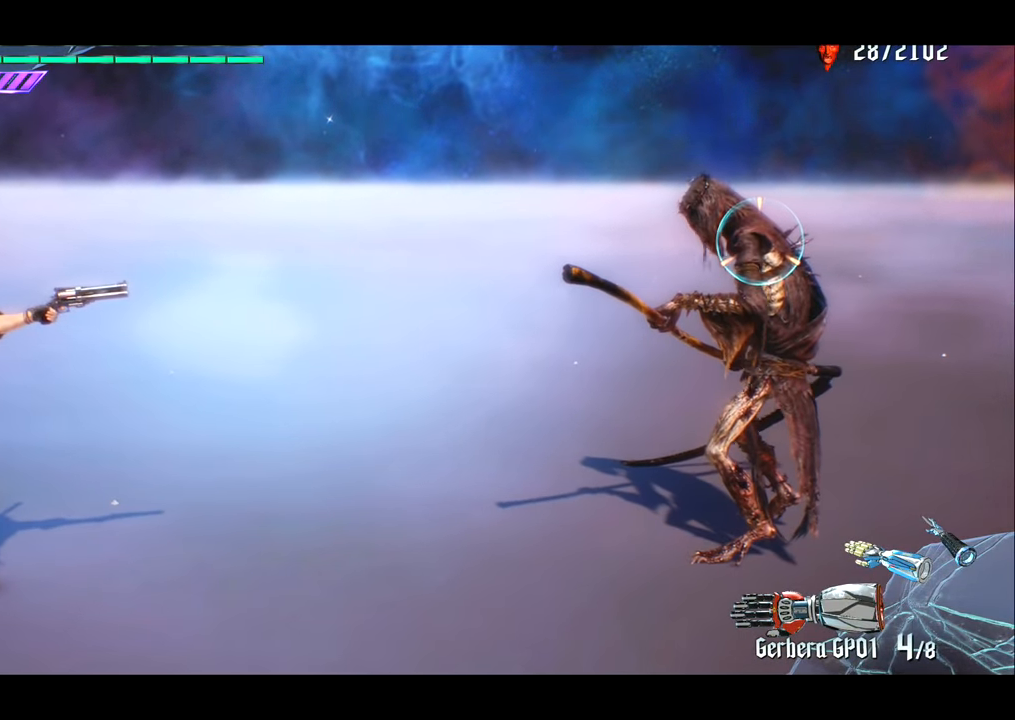
{"buttons": ["R1"], "left_stick": "center", "right_stick": "center", "events": []}
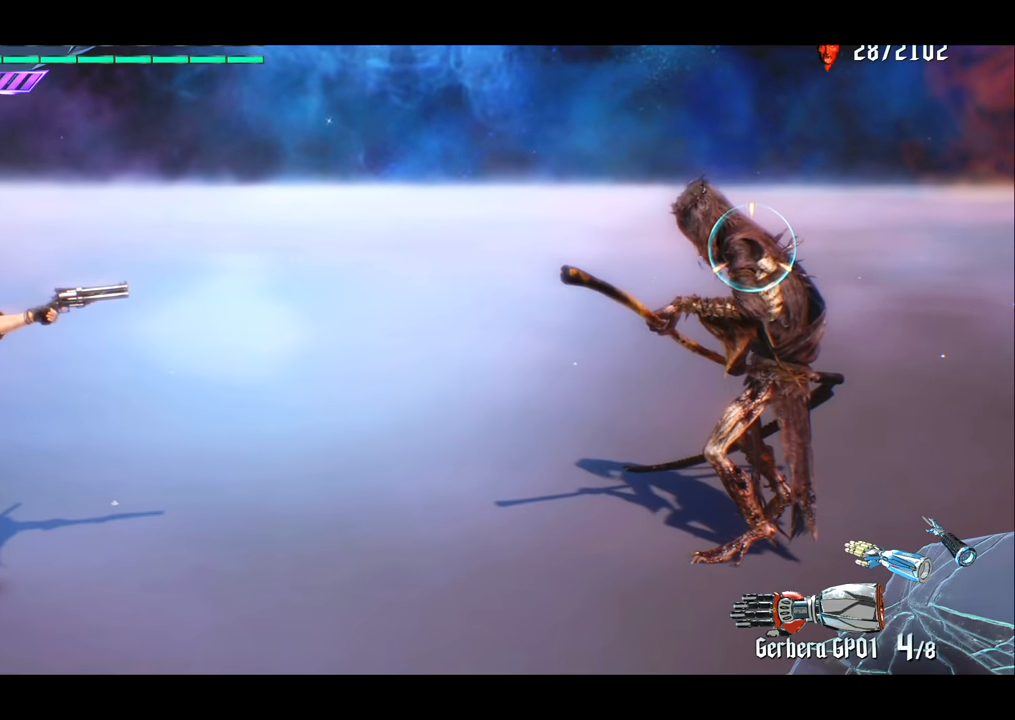
{"buttons": [], "left_stick": "center", "right_stick": "center", "events": [[433, "R1", "up"]]}
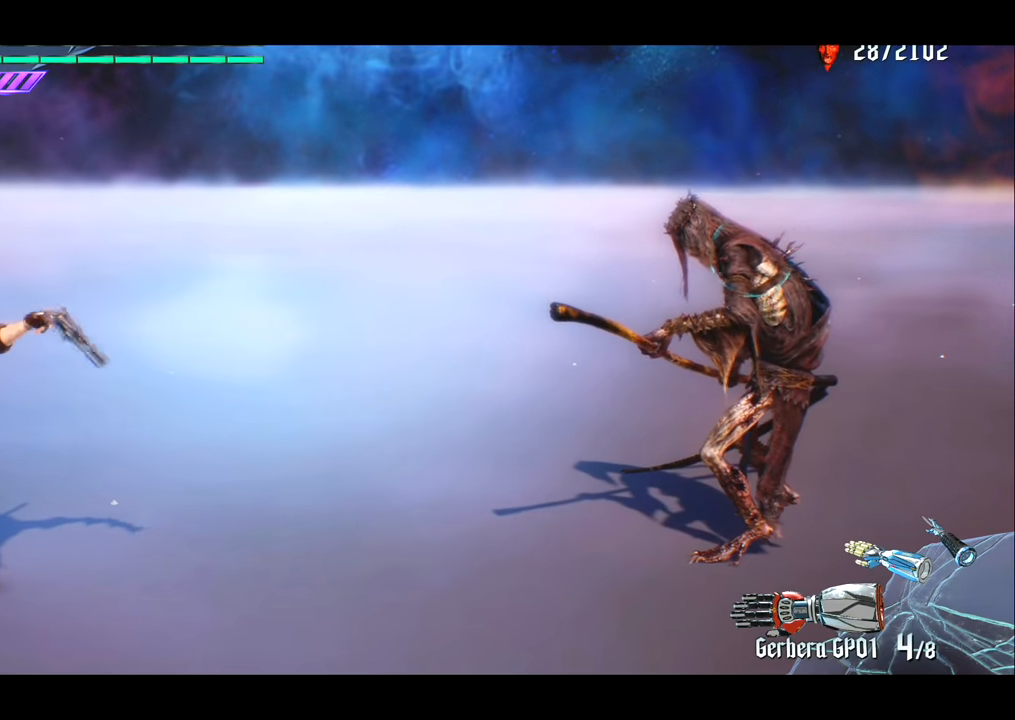
{"buttons": [], "left_stick": "center", "right_stick": "center", "events": []}
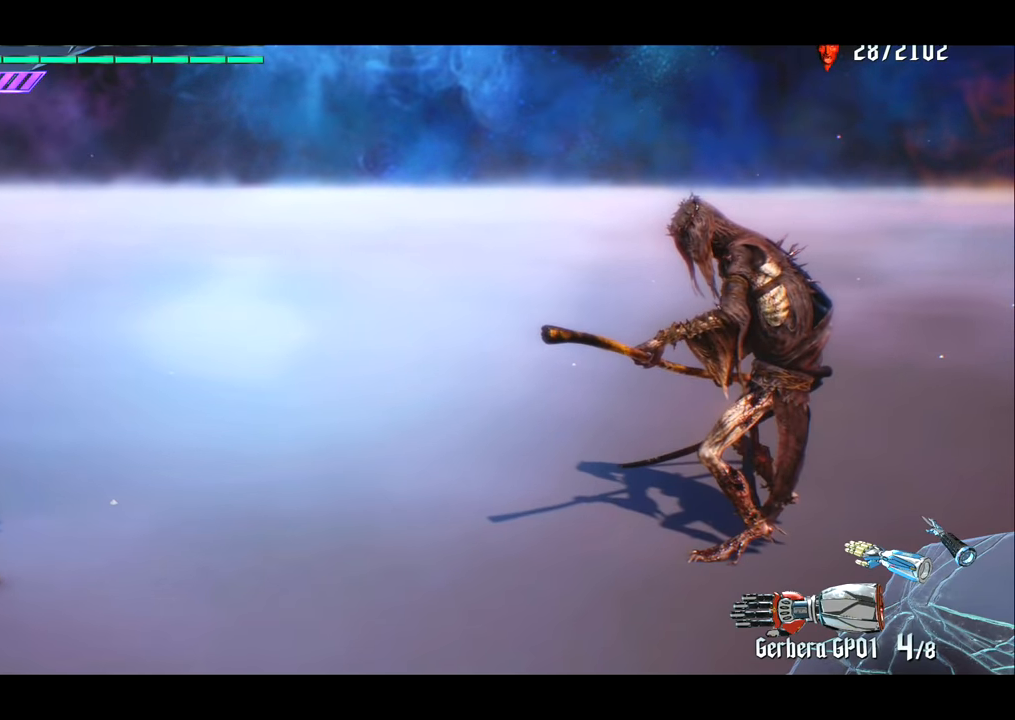
{"buttons": [], "left_stick": "right", "right_stick": "center", "events": [[267, "left_stick", "right"]]}
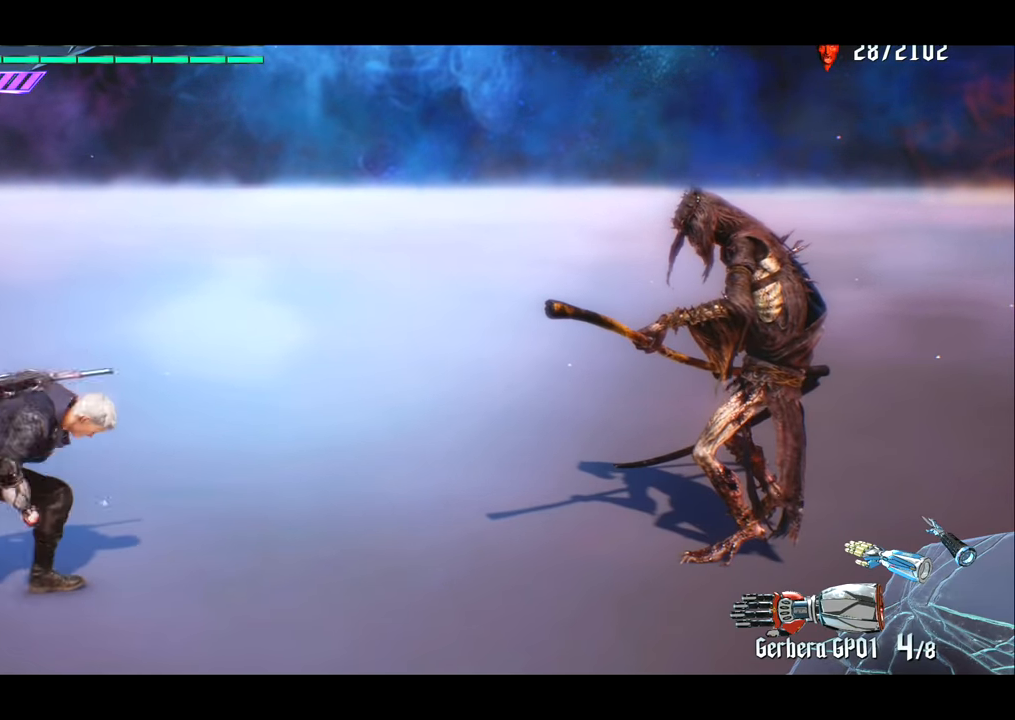
{"buttons": [], "left_stick": "right", "right_stick": "center", "events": []}
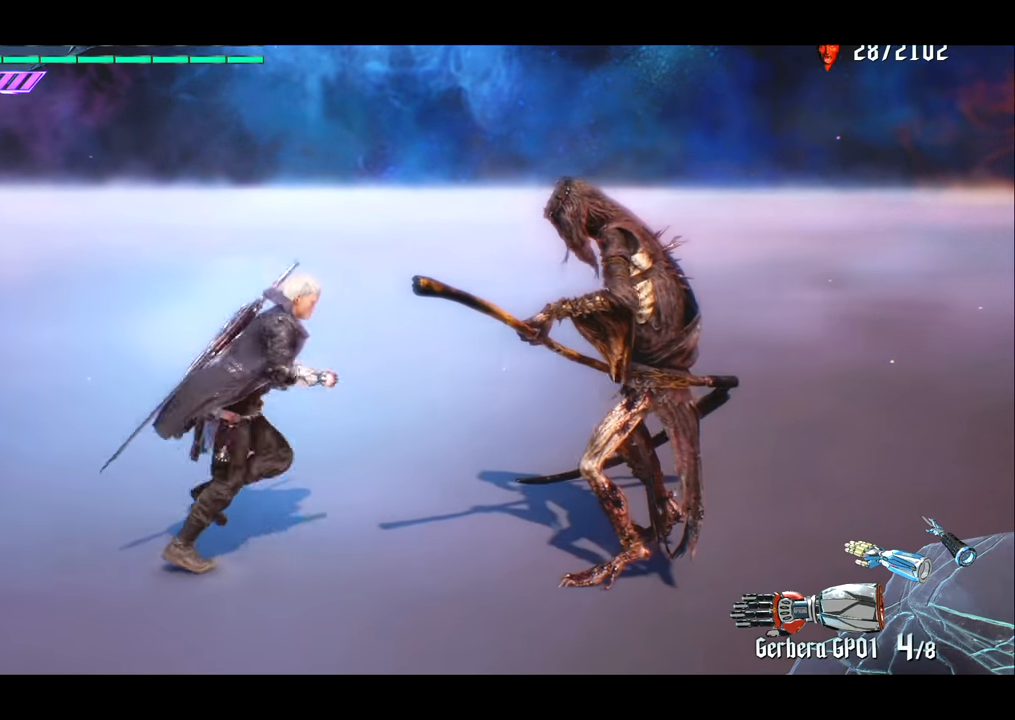
{"buttons": [], "left_stick": "center", "right_stick": "center", "events": [[133, "TRIANGLE", "down"], [133, "left_stick", "center"], [200, "TRIANGLE", "up"]]}
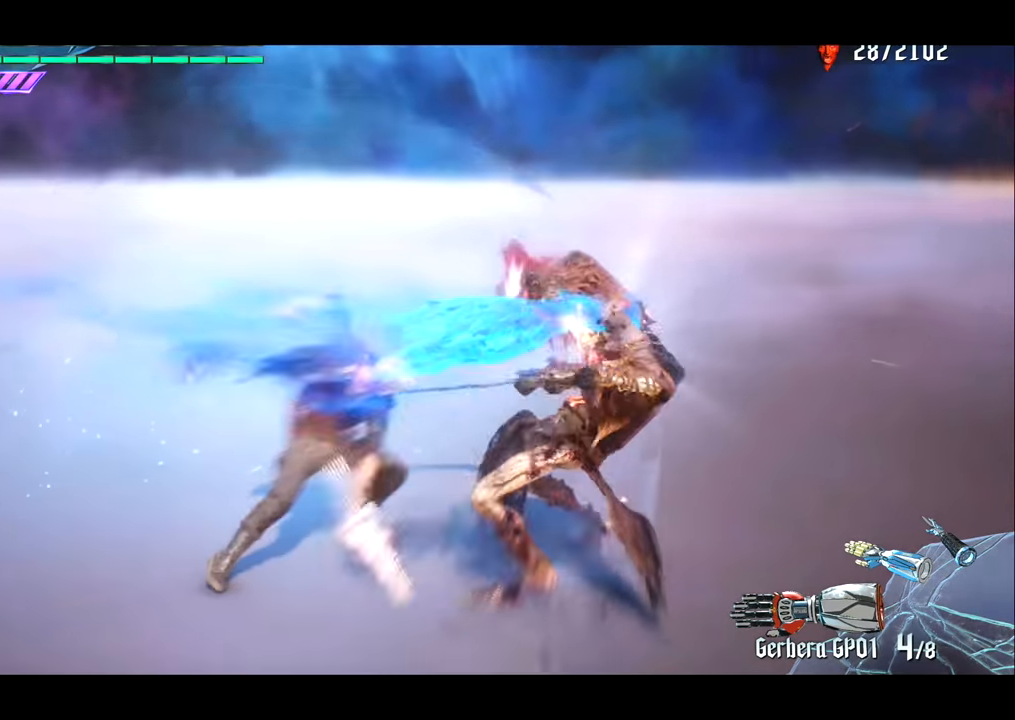
{"buttons": [], "left_stick": "center", "right_stick": "right", "events": [[417, "right_stick", "right"]]}
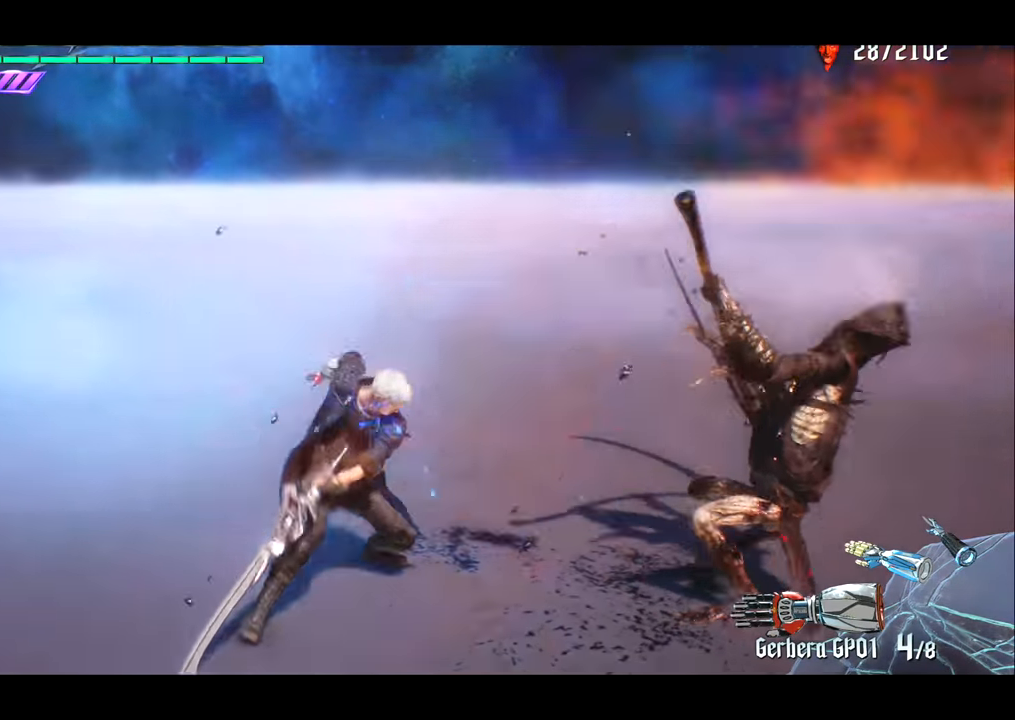
{"buttons": [], "left_stick": "center", "right_stick": "center", "events": [[184, "right_stick", "down"], [250, "left_stick", "right"], [250, "right_stick", "center"], [317, "left_stick", "up"], [450, "left_stick", "center"]]}
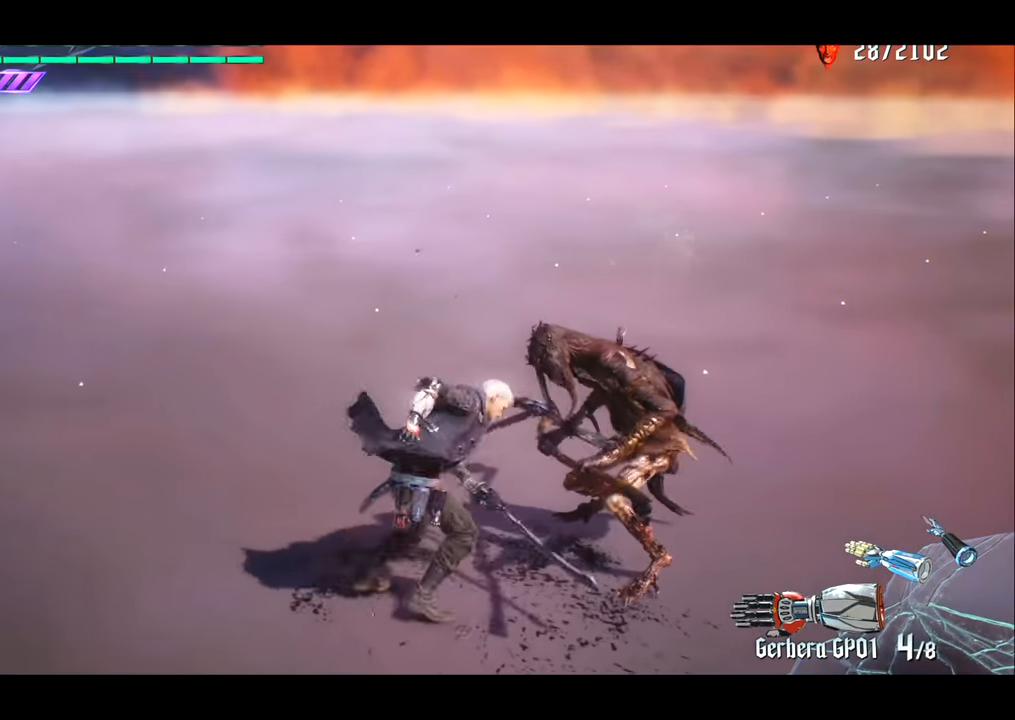
{"buttons": [], "left_stick": "center", "right_stick": "center", "events": [[150, "TRIANGLE", "down"], [250, "SQUARE", "down"], [283, "TRIANGLE", "up"], [350, "SQUARE", "up"]]}
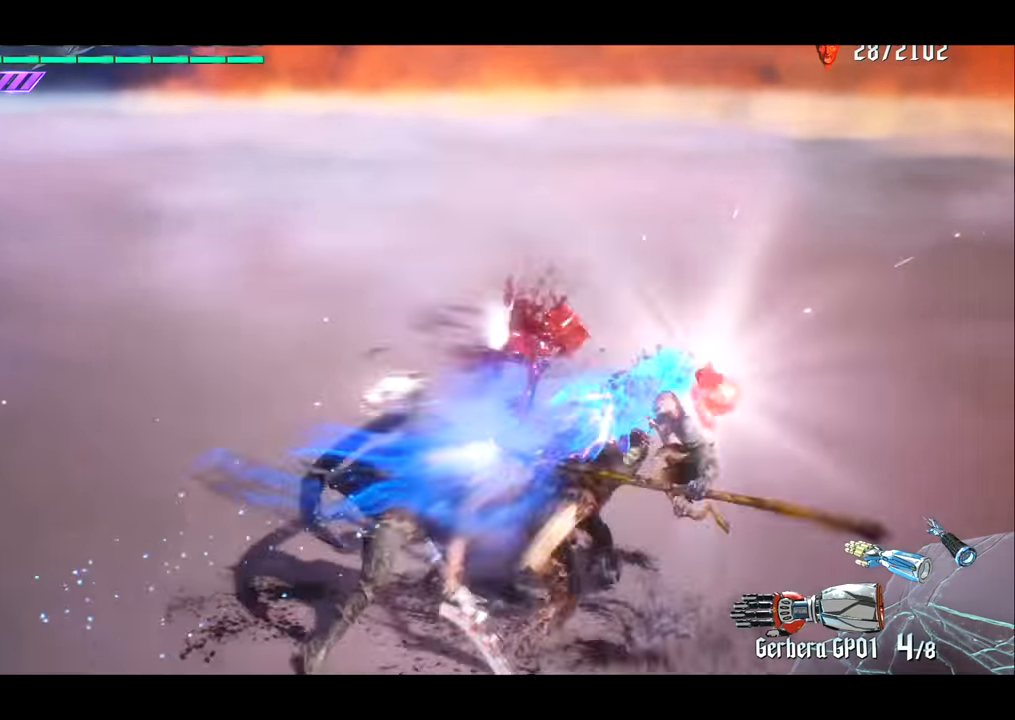
{"buttons": [], "left_stick": "center", "right_stick": "right", "events": [[317, "right_stick", "right"]]}
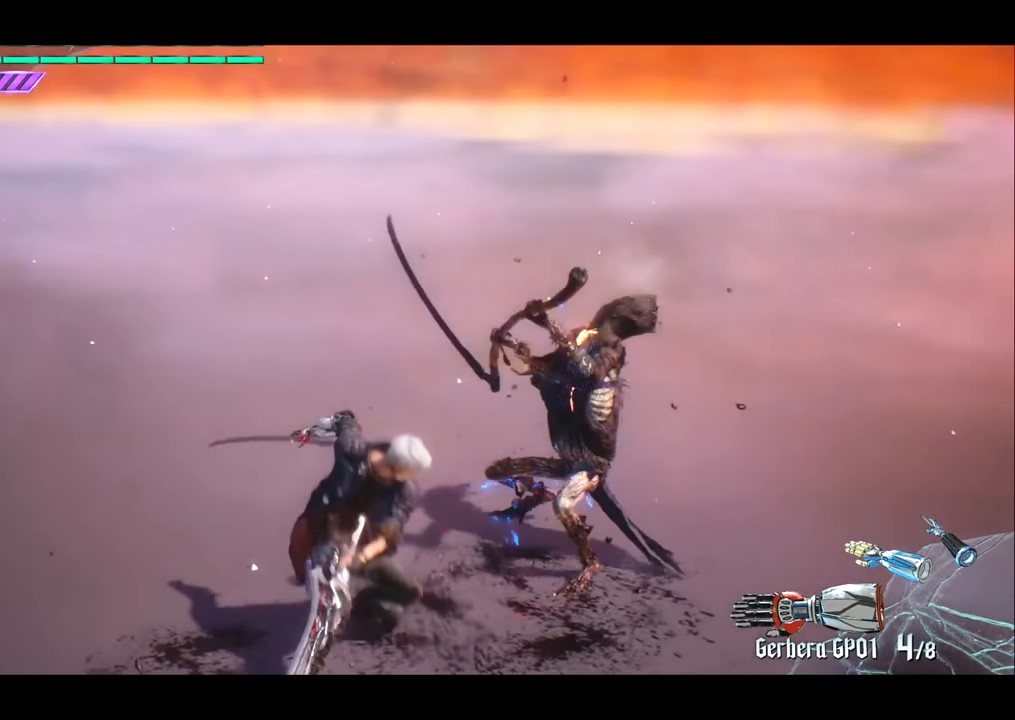
{"buttons": [], "left_stick": "center", "right_stick": "center", "events": [[150, "left_stick", "up"], [350, "right_stick", "center"], [383, "left_stick", "center"]]}
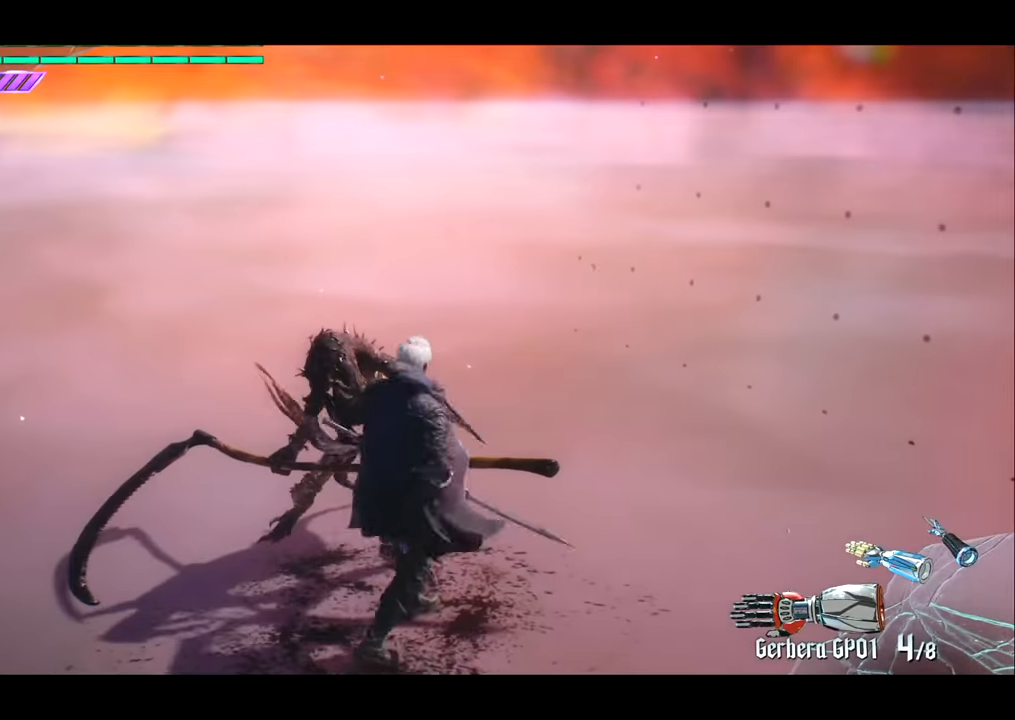
{"buttons": [], "left_stick": "center", "right_stick": "center", "events": [[217, "TRIANGLE", "down"], [317, "SQUARE", "down"], [350, "TRIANGLE", "up"], [417, "SQUARE", "up"]]}
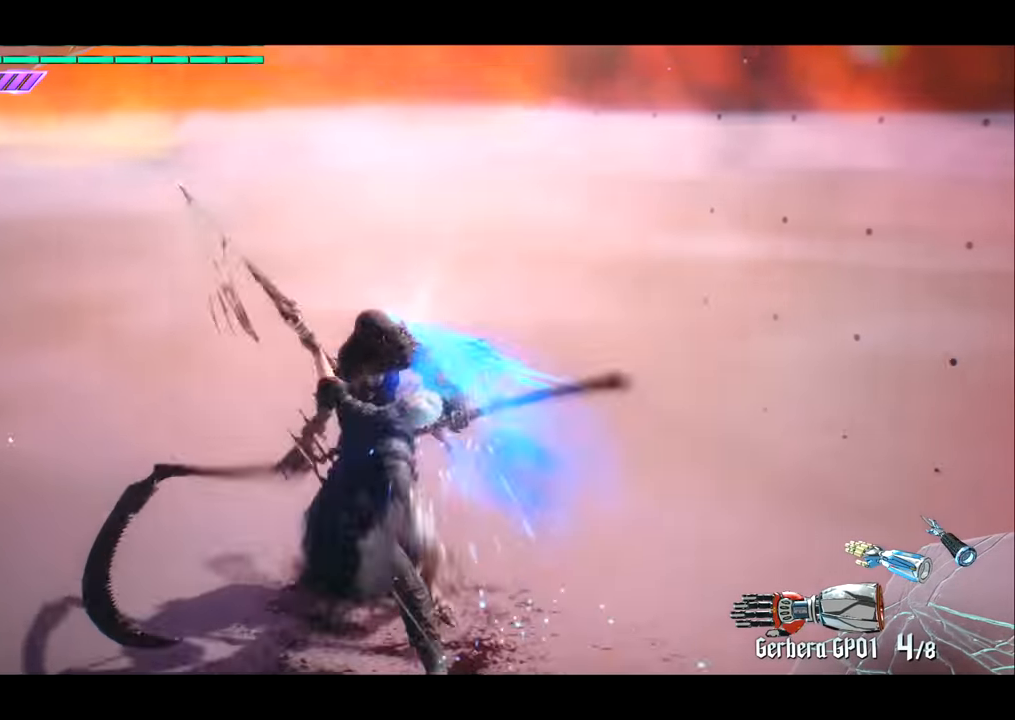
{"buttons": [], "left_stick": "center", "right_stick": "right", "events": [[217, "right_stick", "right"]]}